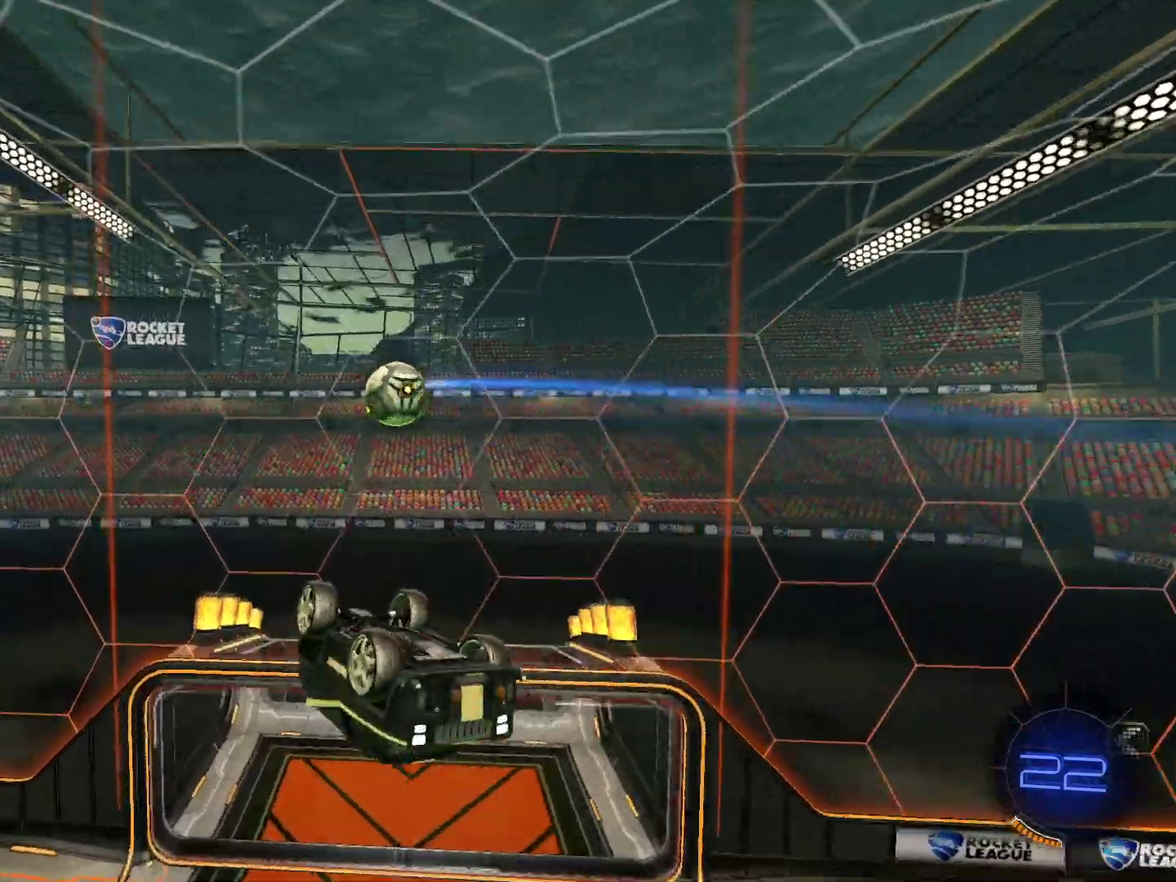
Gameplay with a controller (PlayStation layout); each line is a JSON object with the inputs held at the frame after it (dt_ms = milliseconds from this image to that frame). "events" lists button and stick changes between this image and that frame as [ms after this image, input, new state], when the widget could be followed in between. Not read: L1 R3 right_stick.
{"dt_ms": 601, "buttons": ["R2"], "left_stick": "up-right", "events": [[167, "left_stick", "up-right"], [234, "left_stick", "right"], [434, "left_stick", "up"], [534, "left_stick", "up-right"]]}
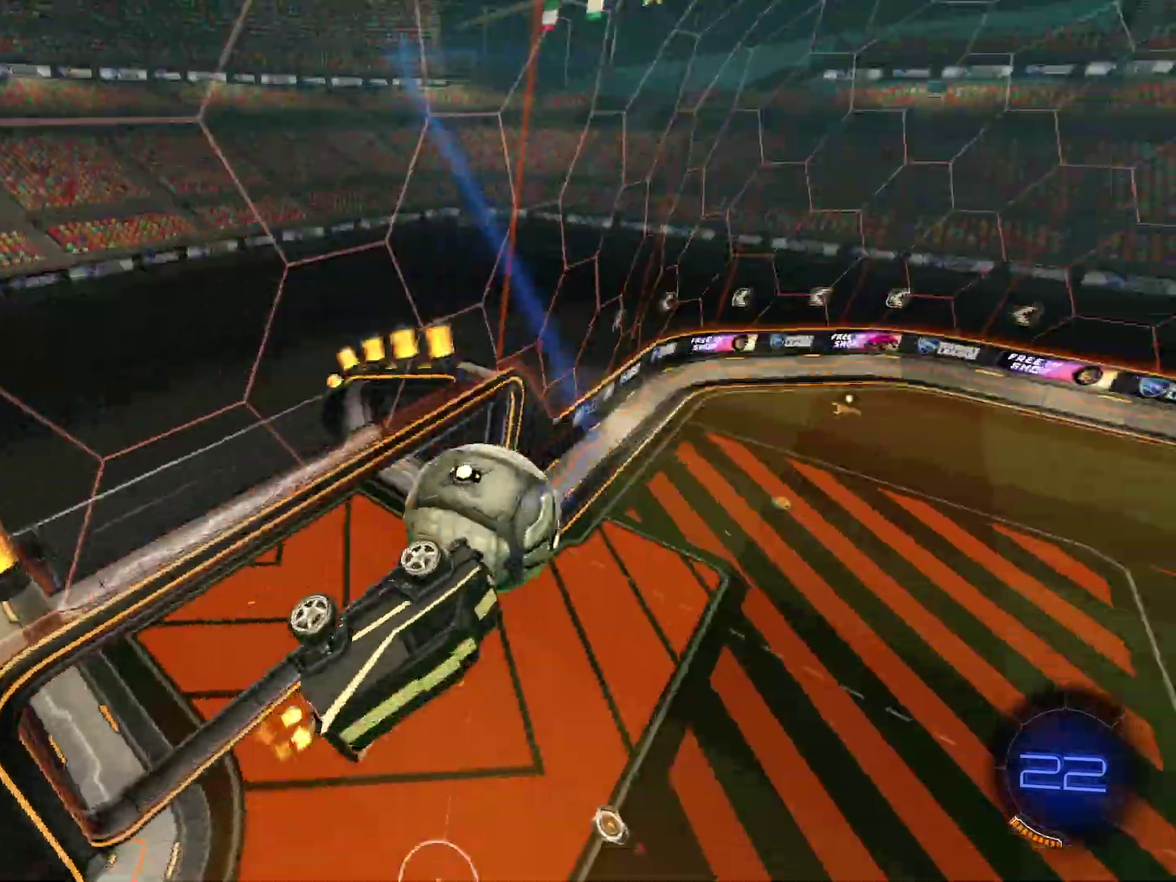
{"dt_ms": 400, "buttons": ["R2"], "left_stick": "up-right", "events": []}
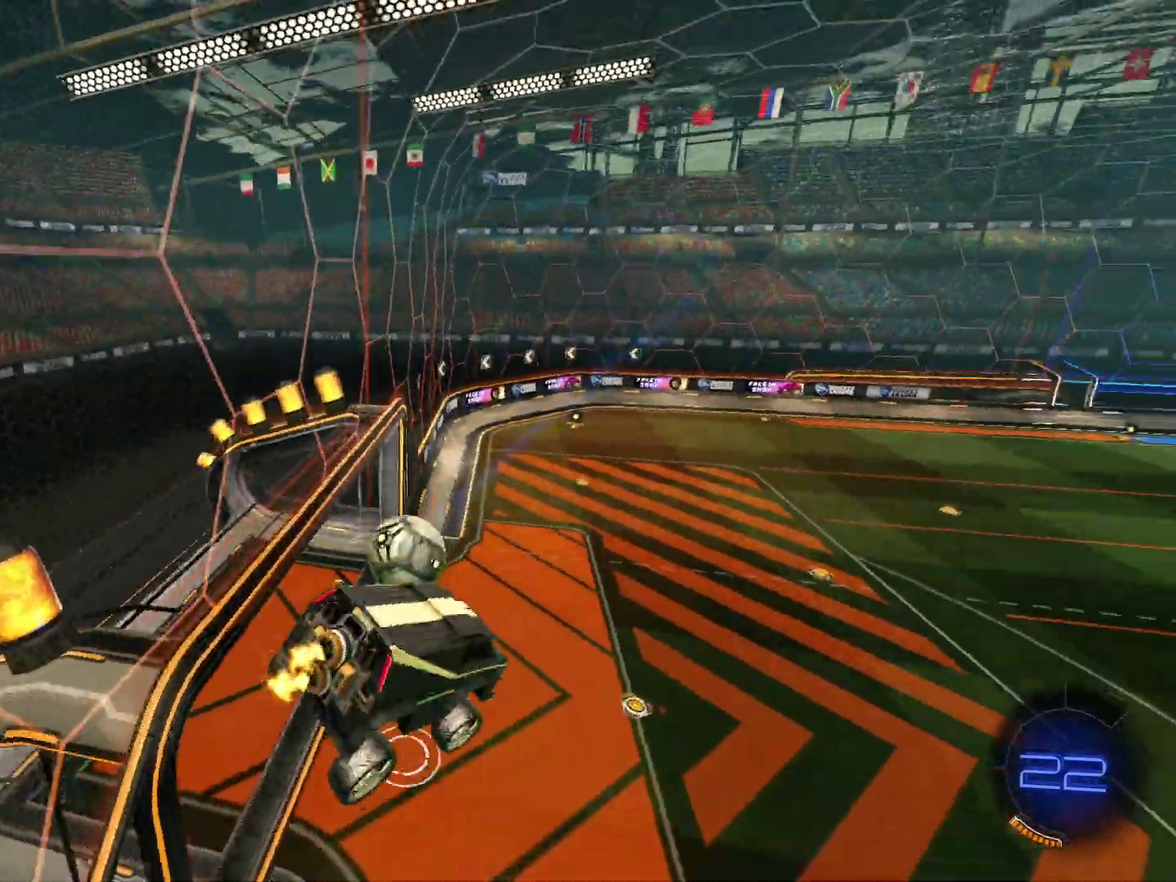
{"dt_ms": 601, "buttons": ["CIRCLE", "R2"], "left_stick": "up-right"}
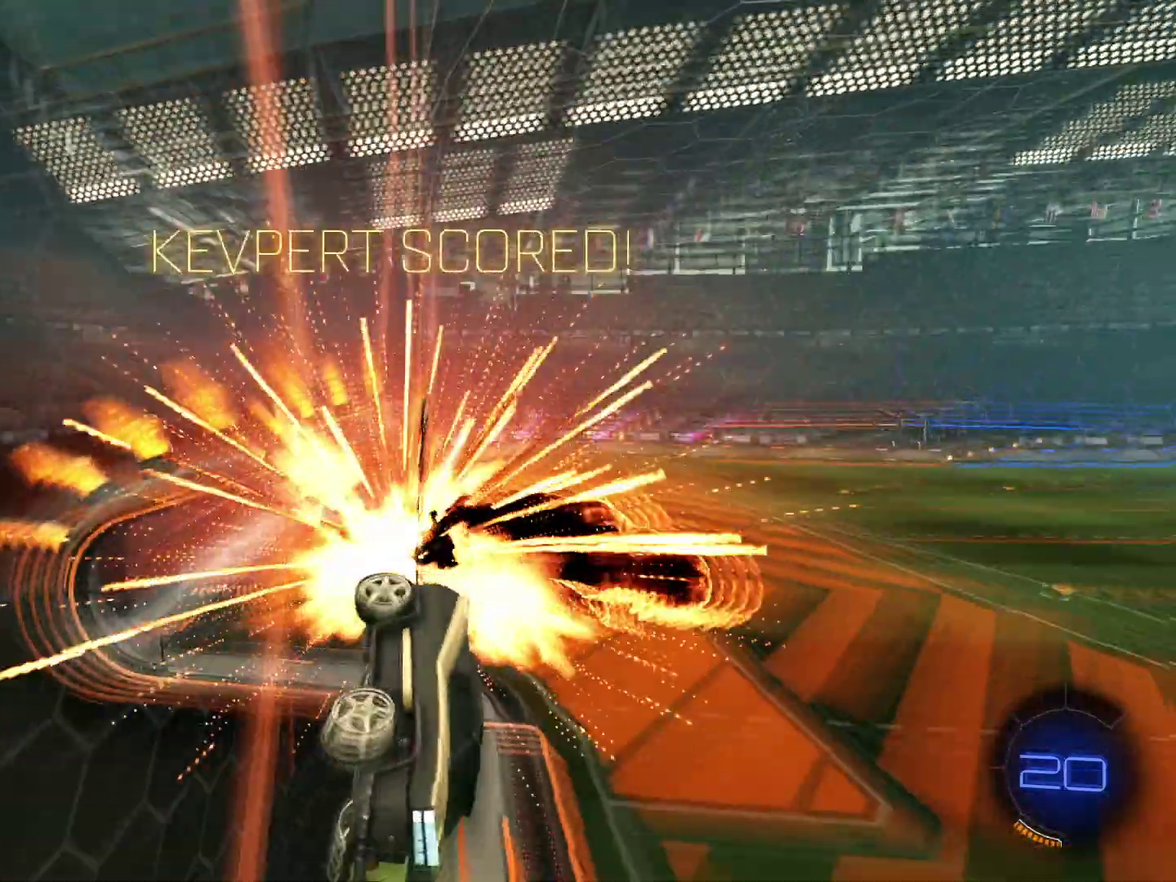
{"dt_ms": 400, "buttons": ["CROSS", "CIRCLE", "R2"], "left_stick": "down-left"}
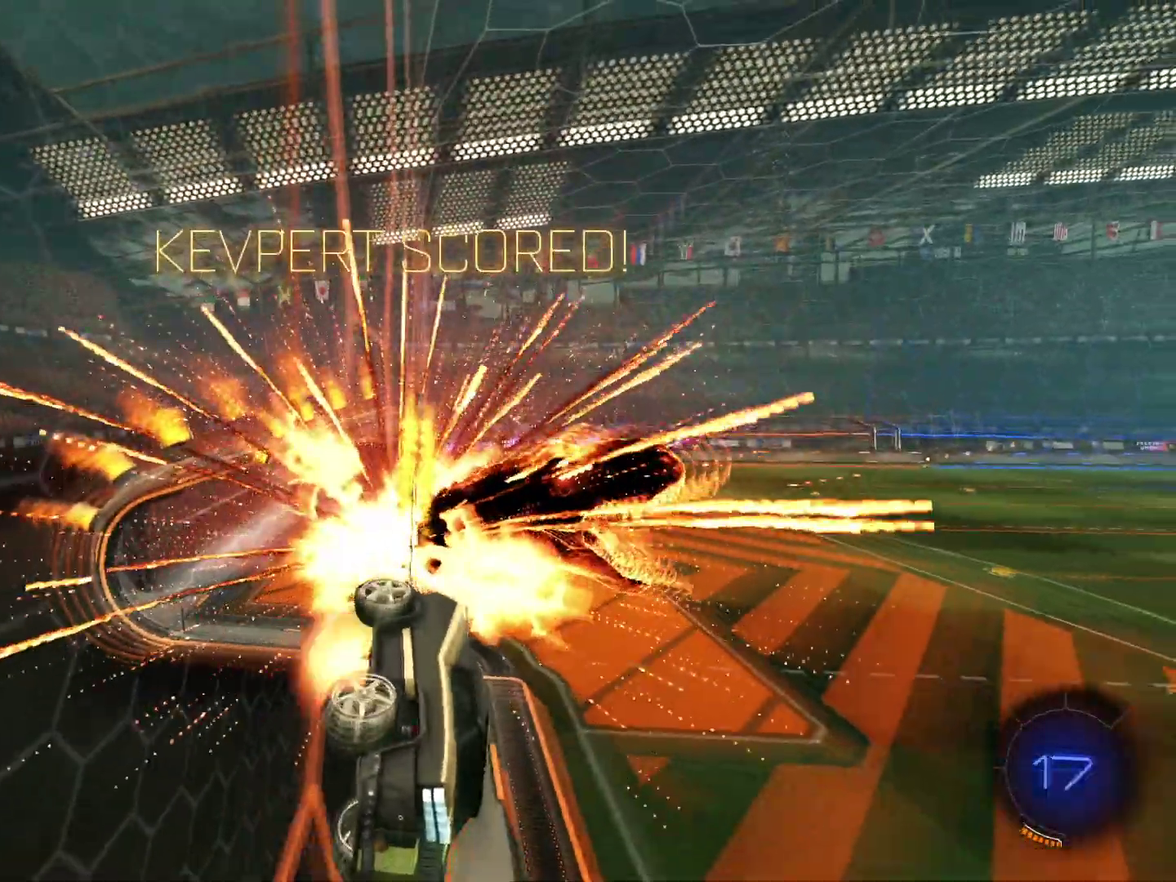
{"dt_ms": 601, "buttons": ["CIRCLE", "R2"], "left_stick": "center", "events": [[33, "left_stick", "down"], [167, "CROSS", "up"], [401, "left_stick", "center"]]}
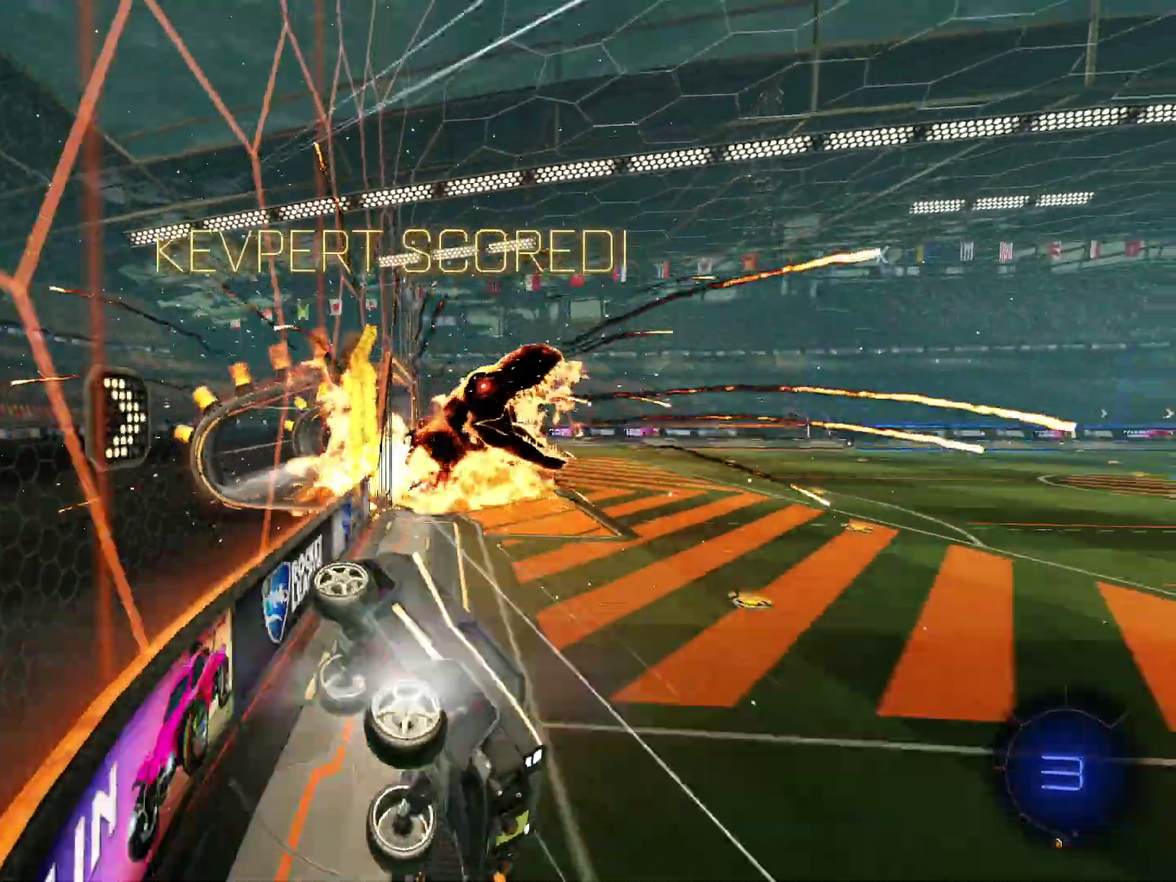
{"dt_ms": 500, "buttons": ["CIRCLE", "R2"], "left_stick": "center", "events": [[267, "left_stick", "left"], [400, "left_stick", "center"]]}
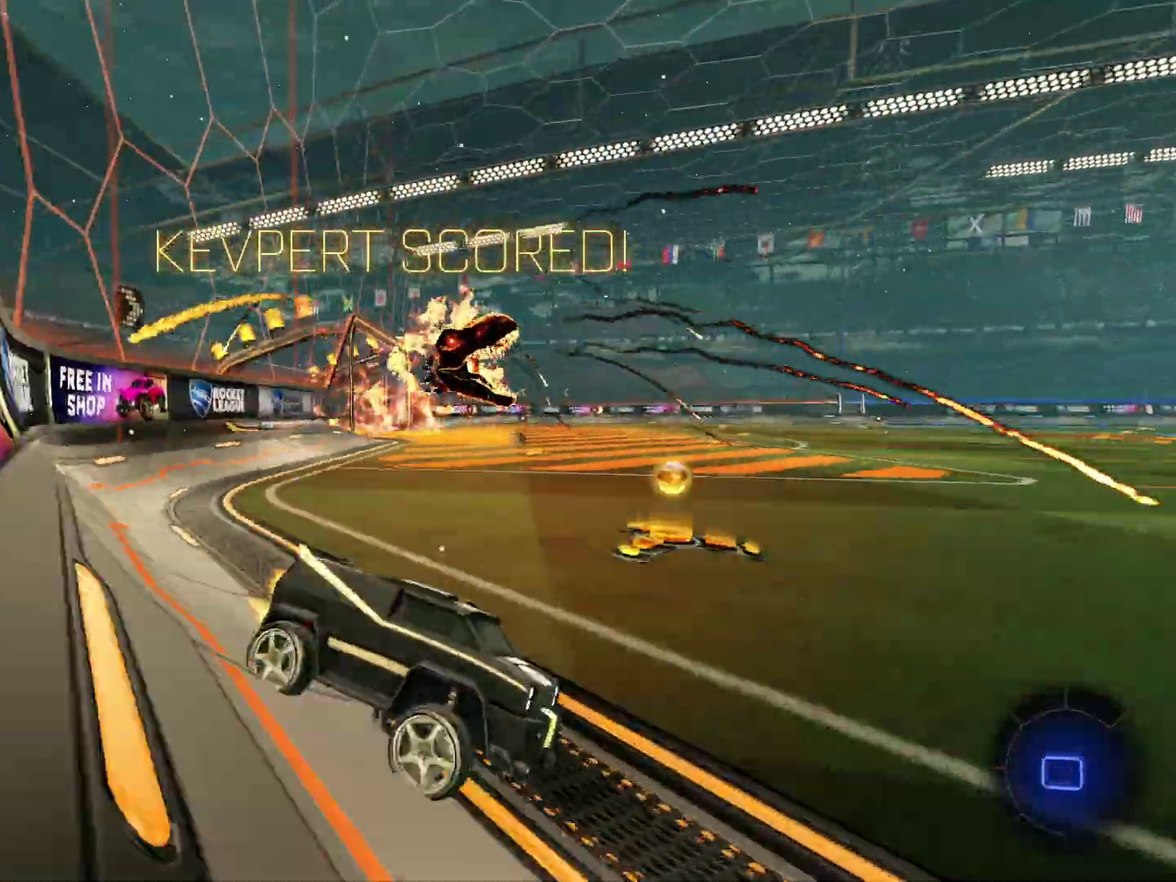
{"dt_ms": 501, "buttons": ["CROSS", "CIRCLE", "R2", "DPAD_LEFT"], "left_stick": "down-left", "events": [[167, "CROSS", "down"], [167, "DPAD_LEFT", "down"], [167, "left_stick", "up-left"], [267, "CROSS", "up"], [334, "CROSS", "down"], [401, "left_stick", "down-left"]]}
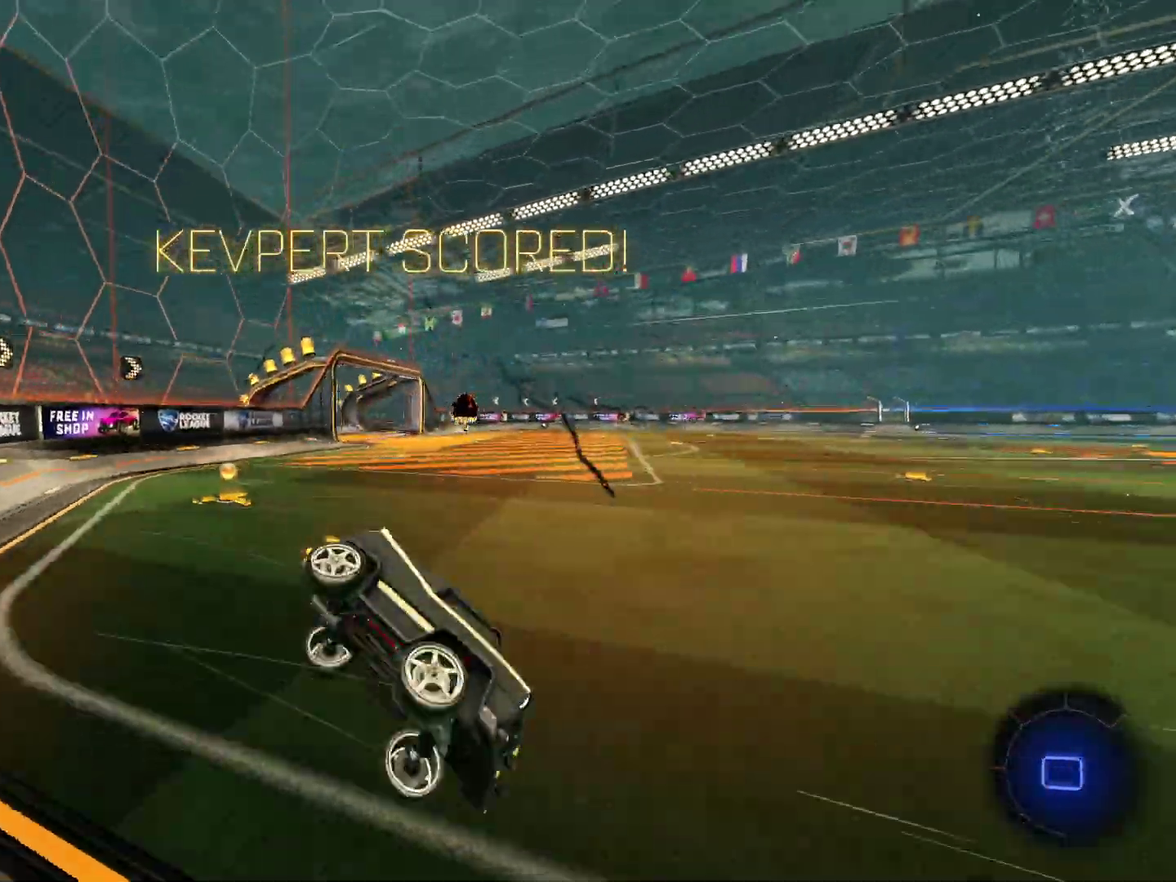
{"dt_ms": 500, "buttons": [], "left_stick": "right", "events": [[33, "CROSS", "up"], [100, "CIRCLE", "up"], [167, "DPAD_LEFT", "up"], [167, "R2", "up"], [167, "left_stick", "center"], [367, "left_stick", "right"]]}
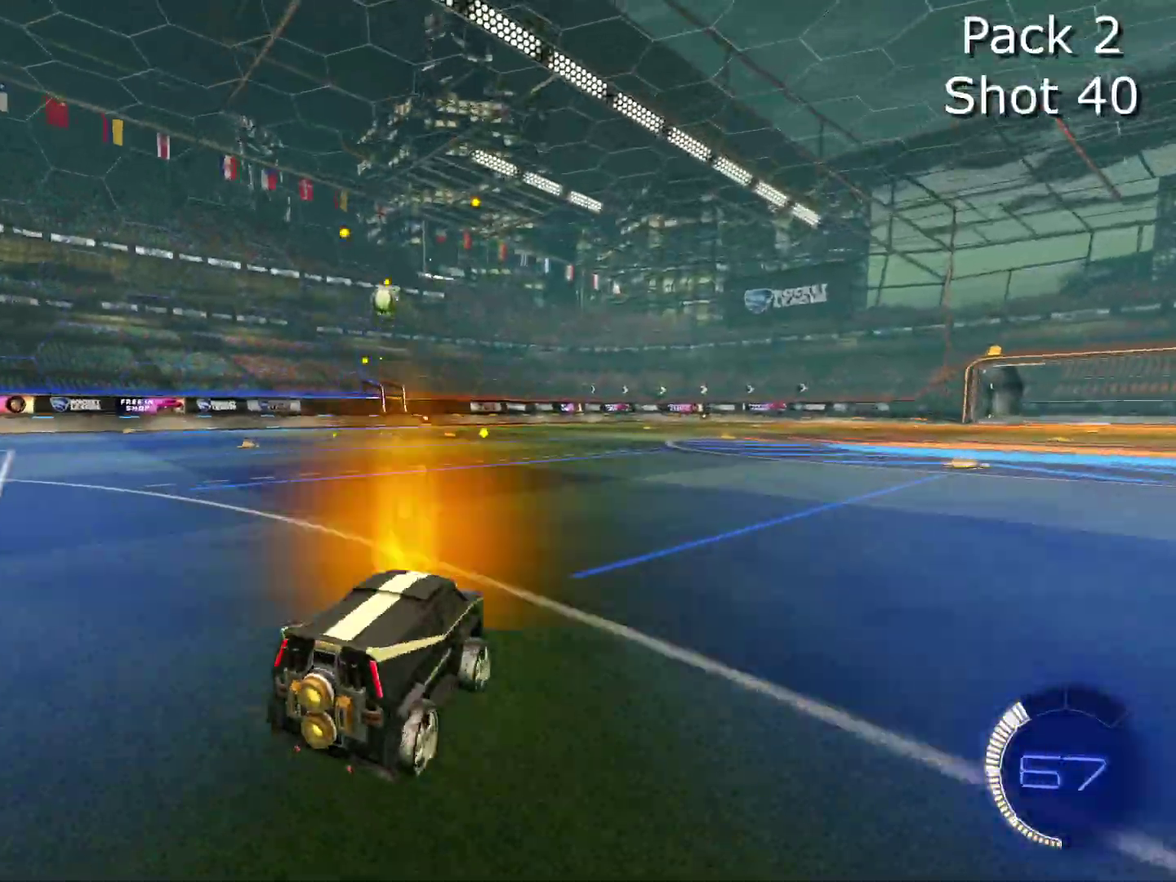
{"dt_ms": 501, "buttons": ["CROSS", "R2"], "left_stick": "down", "events": [[67, "left_stick", "center"], [267, "left_stick", "right"], [367, "CROSS", "down"], [367, "left_stick", "down"], [467, "R2", "down"]]}
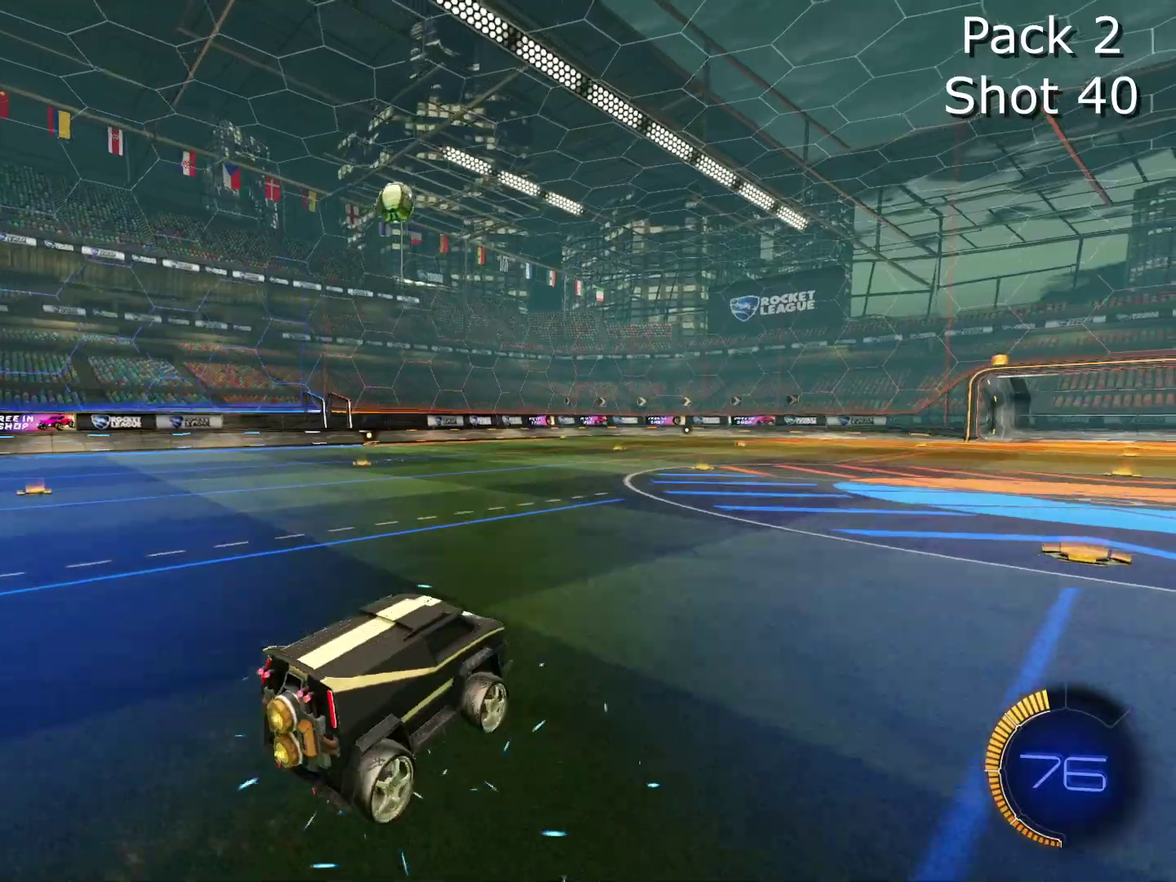
{"dt_ms": 500, "buttons": ["CIRCLE", "R2"], "left_stick": "up-right", "events": [[100, "CROSS", "up"], [100, "left_stick", "center"], [167, "CIRCLE", "down"], [167, "CROSS", "down"], [233, "left_stick", "down"], [433, "CROSS", "up"], [467, "left_stick", "up-right"]]}
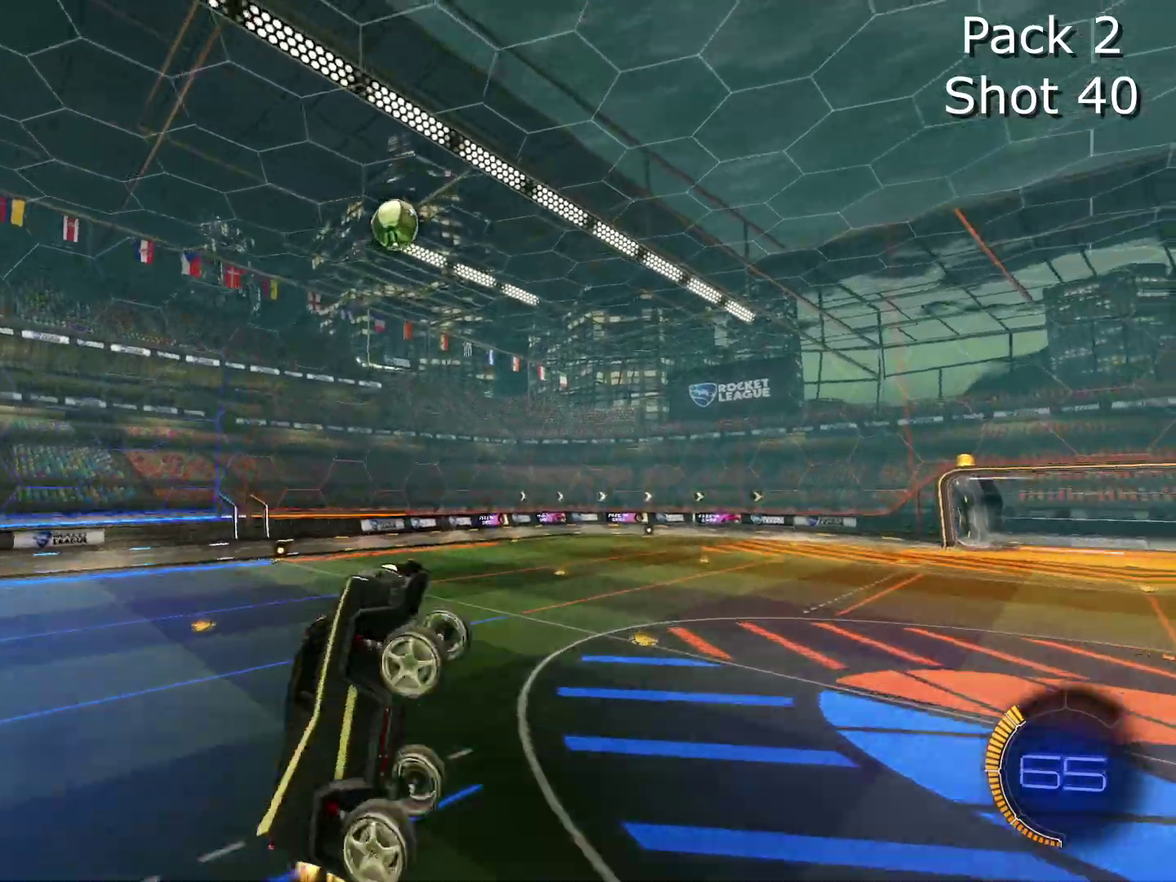
{"dt_ms": 501, "buttons": ["CIRCLE", "R2"], "left_stick": "up", "events": [[134, "left_stick", "center"], [234, "left_stick", "down"], [467, "left_stick", "up"]]}
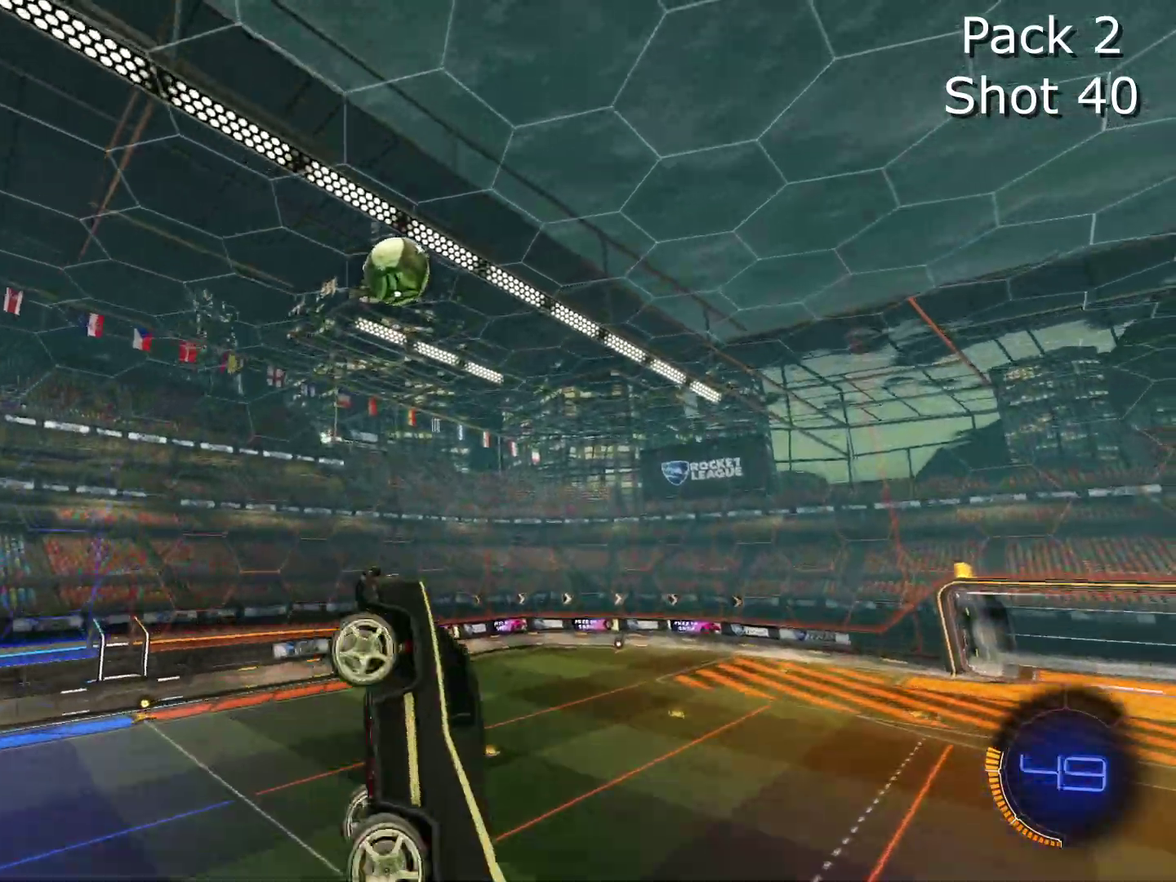
{"dt_ms": 400, "buttons": ["R2"], "left_stick": "up-right", "events": [[33, "left_stick", "up-right"], [233, "left_stick", "right"], [367, "CIRCLE", "up"], [400, "left_stick", "up-right"]]}
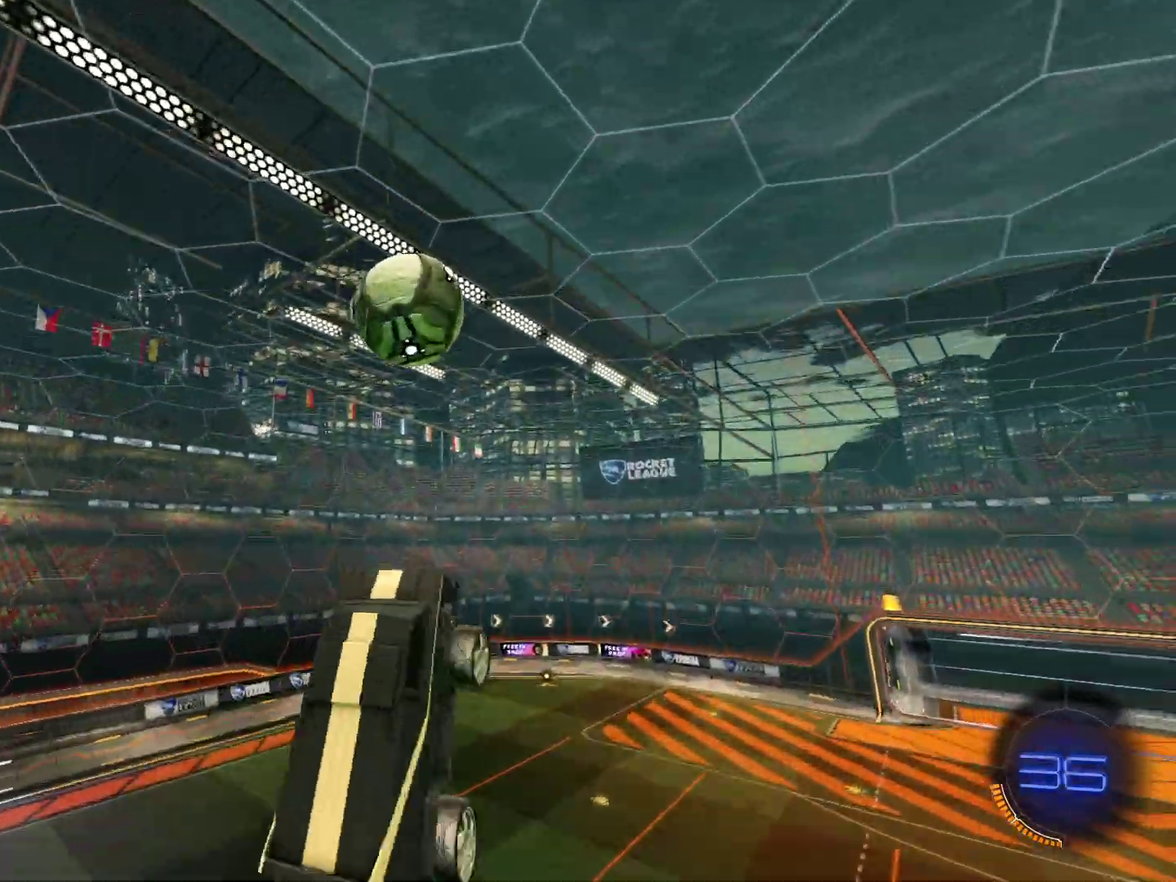
{"dt_ms": 601, "buttons": ["CIRCLE", "R2"], "left_stick": "left", "events": [[67, "left_stick", "up"], [100, "CIRCLE", "down"], [134, "left_stick", "up-left"], [267, "left_stick", "down-left"], [467, "left_stick", "up-left"], [534, "left_stick", "center"], [601, "left_stick", "left"]]}
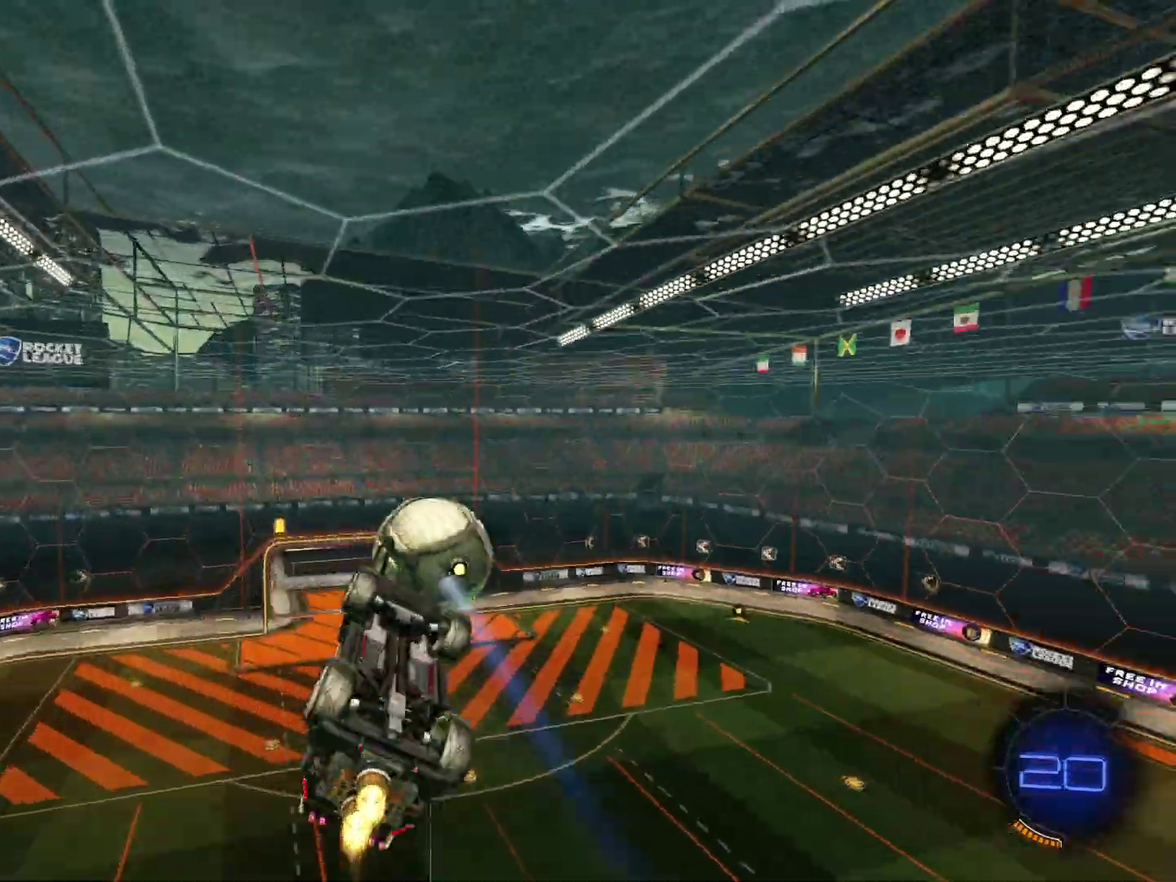
{"dt_ms": 400, "buttons": ["CIRCLE", "R2", "DPAD_LEFT"], "left_stick": "down-right", "events": [[200, "left_stick", "center"], [300, "left_stick", "down-right"], [400, "DPAD_LEFT", "down"]]}
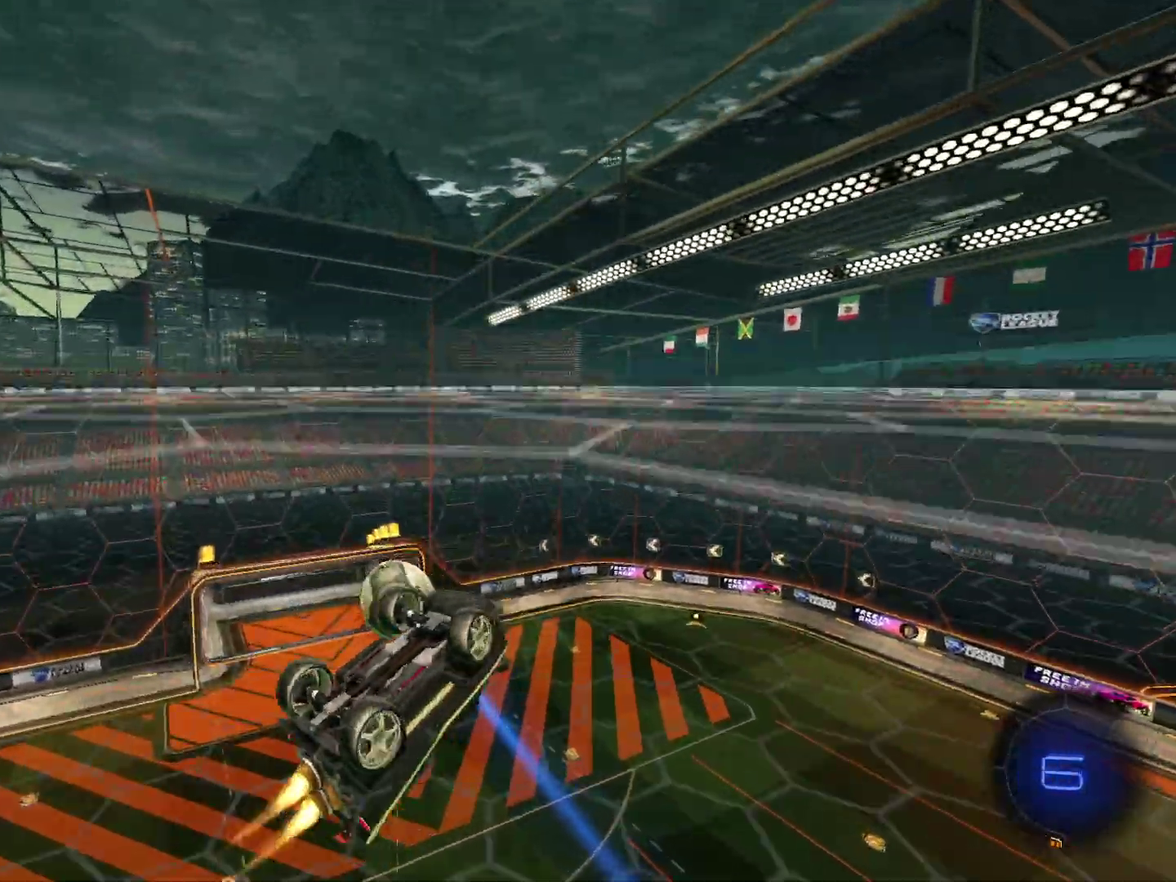
{"dt_ms": 601, "buttons": ["CIRCLE", "R2"], "left_stick": "center", "events": [[67, "left_stick", "center"], [167, "left_stick", "left"], [234, "left_stick", "center"], [367, "CROSS", "down"], [400, "left_stick", "down-right"], [434, "DPAD_LEFT", "up"], [534, "CROSS", "up"], [601, "left_stick", "center"]]}
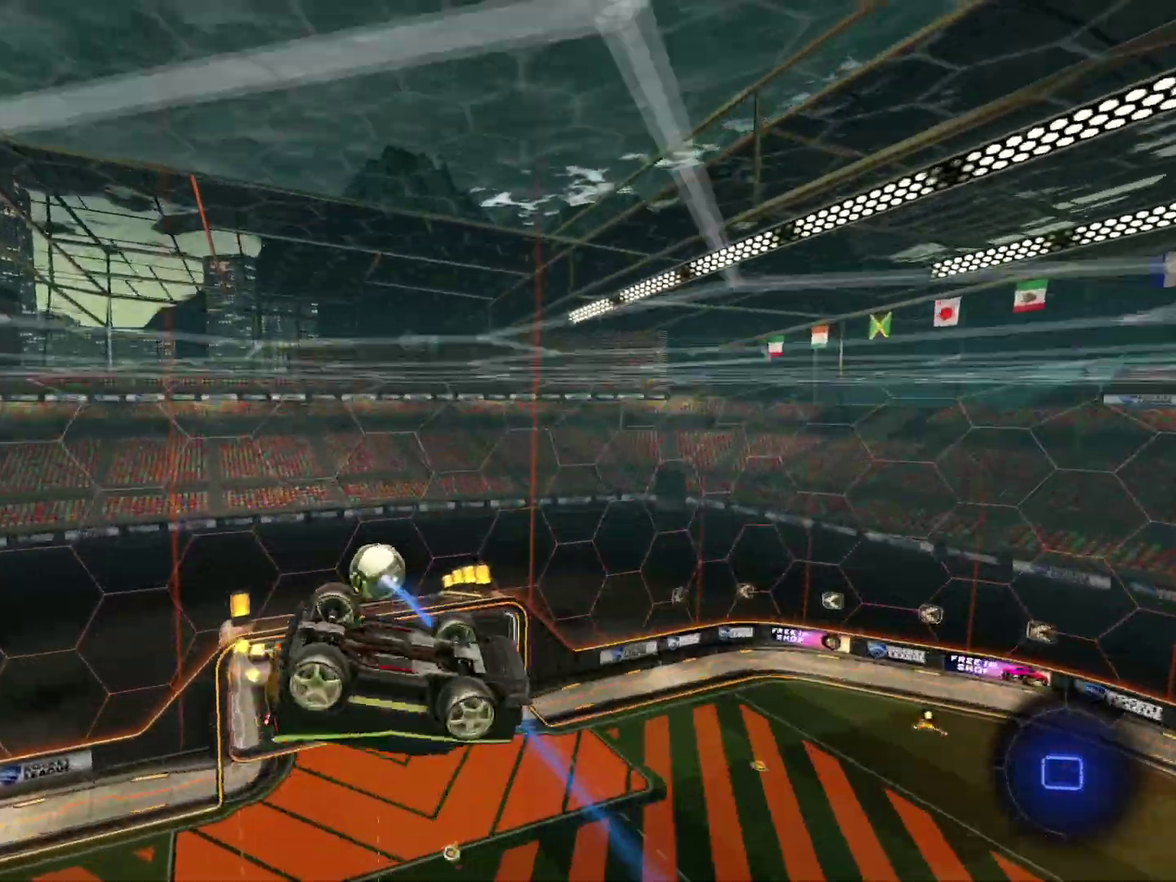
{"dt_ms": 400, "buttons": ["CIRCLE", "R2"], "left_stick": "up-right", "events": [[233, "left_stick", "up-right"]]}
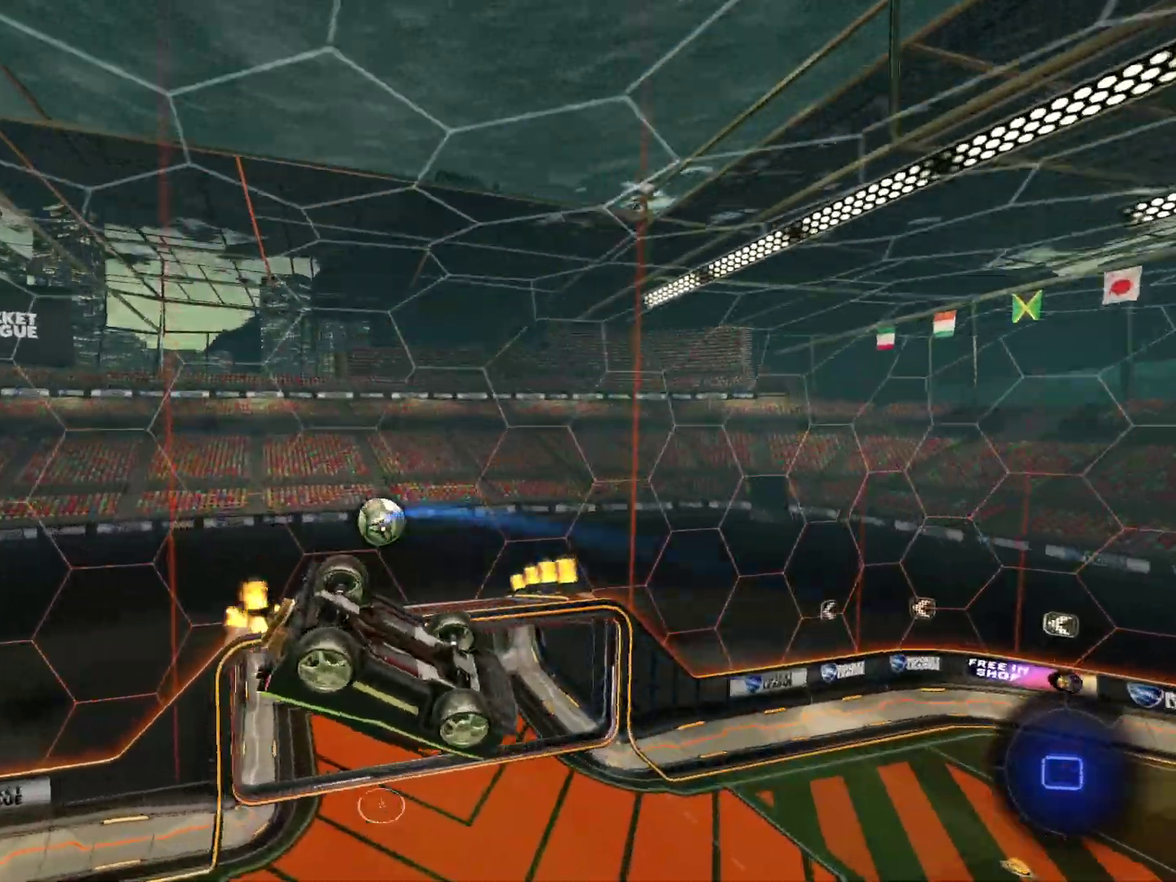
{"dt_ms": 601, "buttons": ["CROSS", "CIRCLE", "R2"], "left_stick": "down", "events": [[100, "left_stick", "down-left"], [200, "left_stick", "down"], [300, "left_stick", "up-right"], [334, "CROSS", "down"], [467, "left_stick", "down-right"], [534, "left_stick", "down"]]}
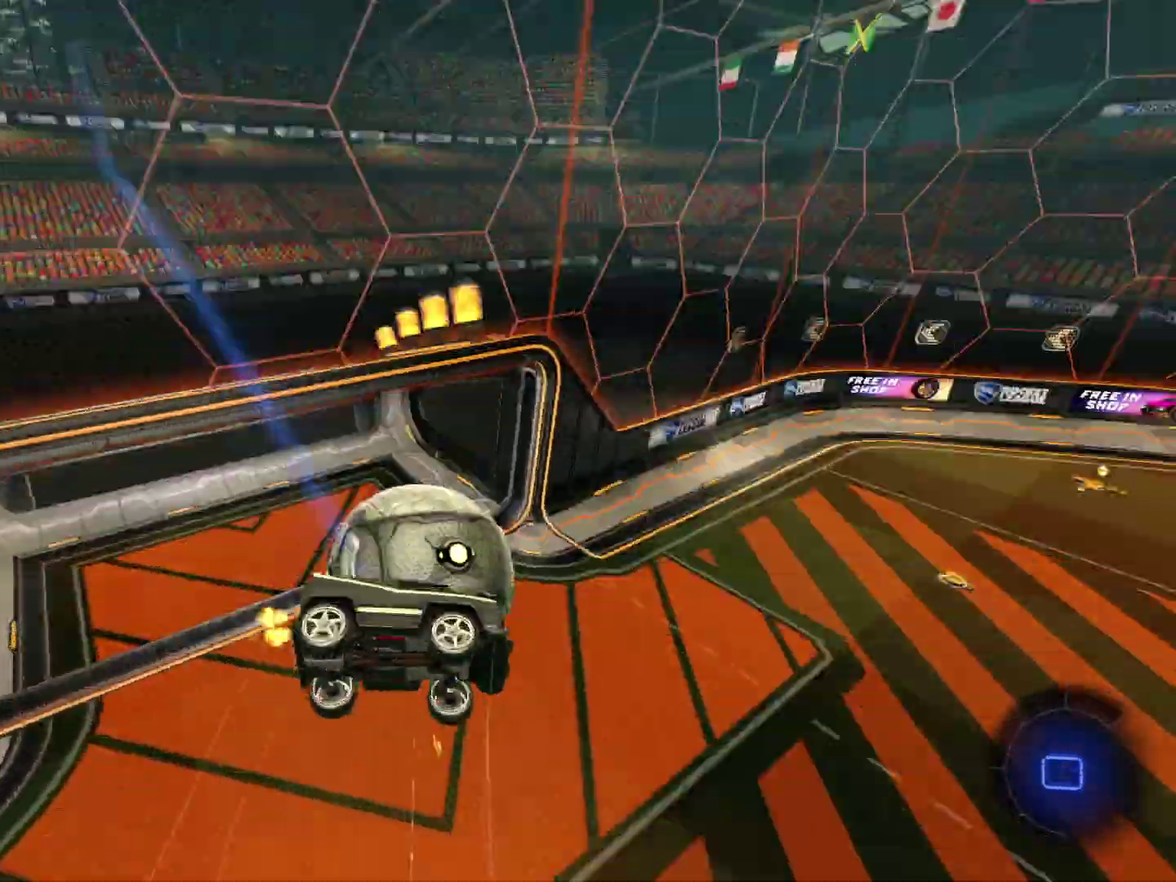
{"dt_ms": 400, "buttons": ["CIRCLE", "R2"], "left_stick": "down-left", "events": [[167, "CROSS", "up"], [233, "left_stick", "down-left"]]}
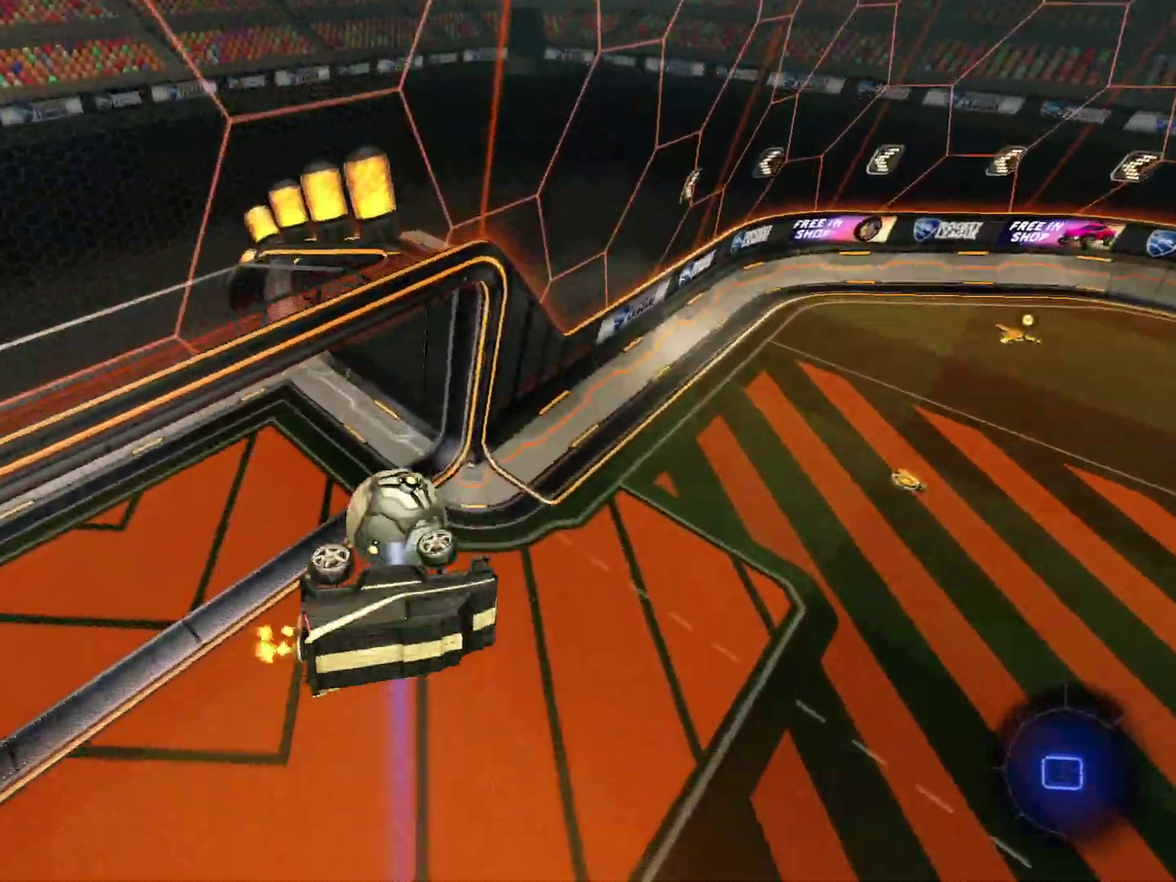
{"dt_ms": 601, "buttons": ["R2"], "left_stick": "center", "events": [[33, "CIRCLE", "up"], [167, "R2", "up"], [167, "left_stick", "down"], [334, "left_stick", "up"], [367, "R2", "down"], [434, "left_stick", "up-left"], [501, "left_stick", "center"]]}
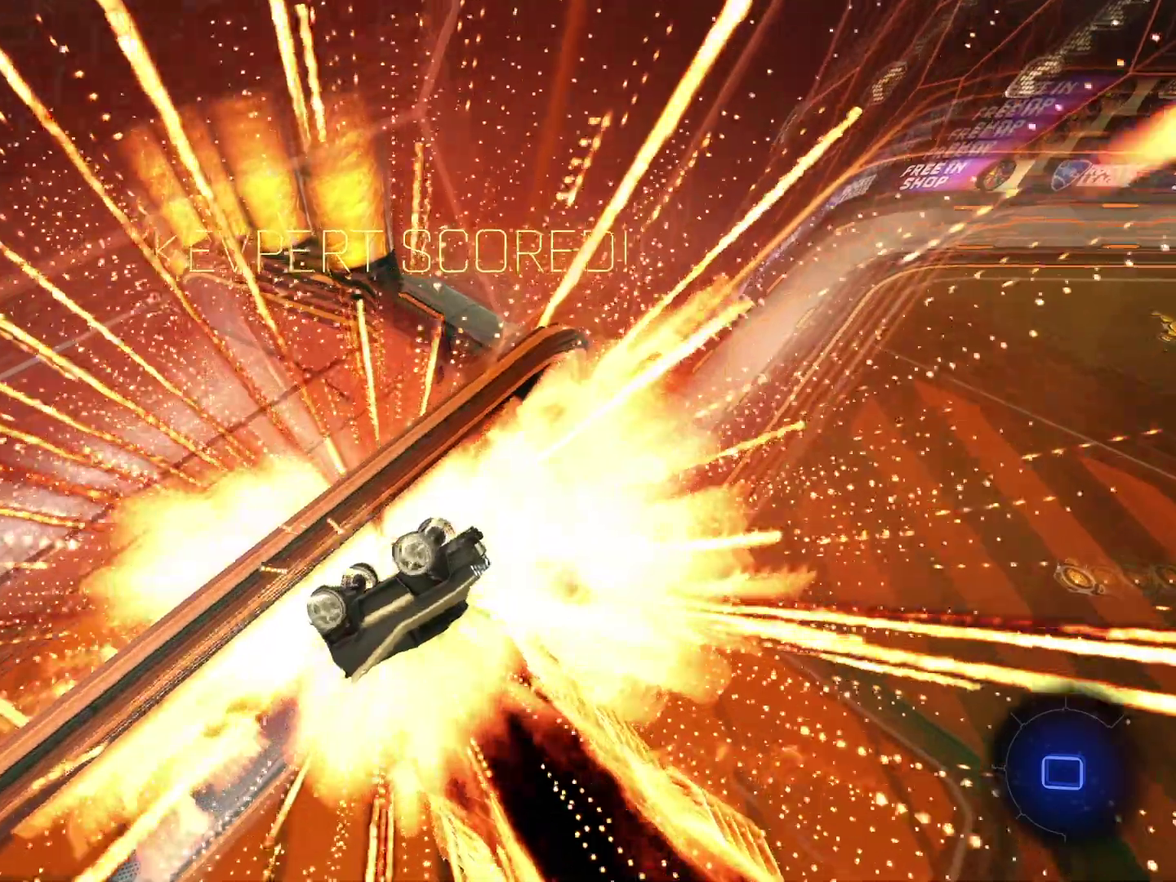
{"dt_ms": 400, "buttons": ["R2", "DPAD_LEFT"], "left_stick": "up", "events": [[66, "DPAD_LEFT", "down"], [167, "R2", "up"], [200, "left_stick", "up"], [367, "R2", "down"]]}
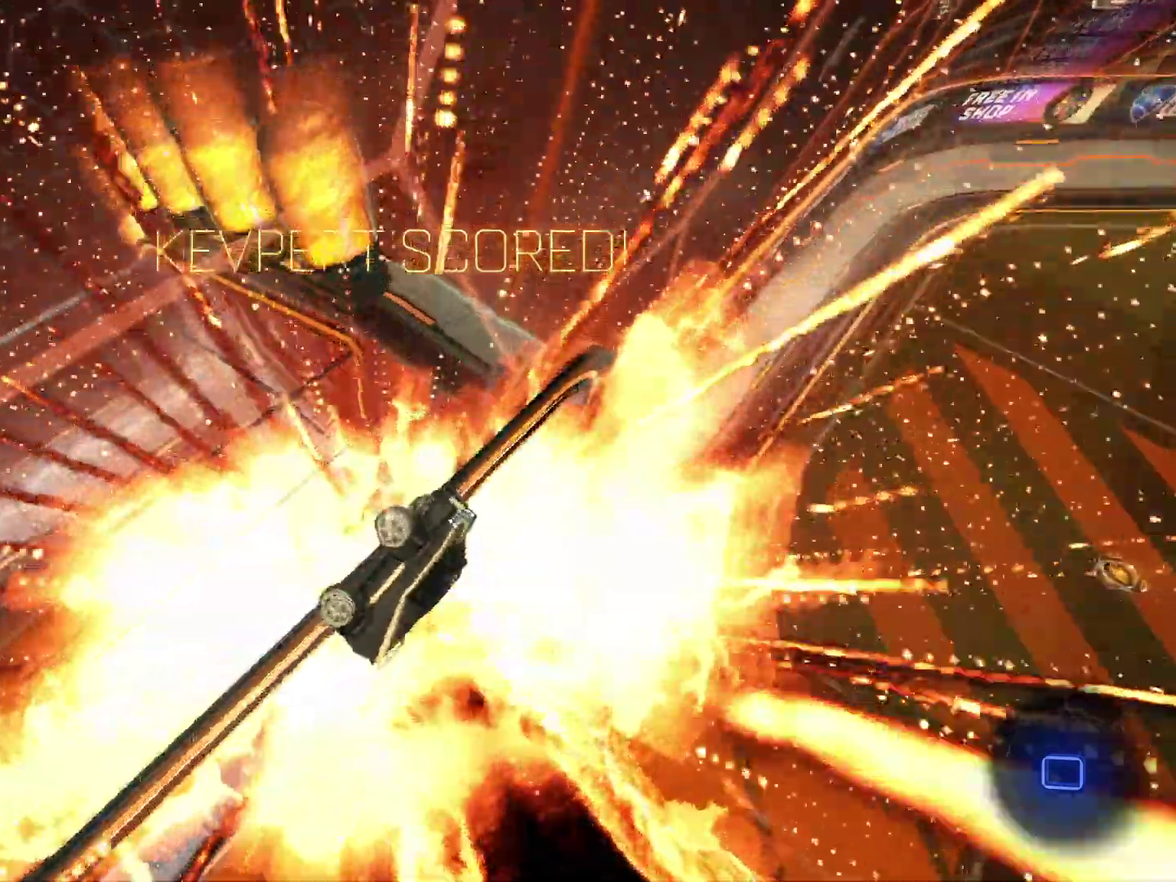
{"dt_ms": 601, "buttons": ["R2"], "left_stick": "center", "events": [[100, "CROSS", "down"], [267, "left_stick", "down"], [300, "CROSS", "up"], [334, "DPAD_LEFT", "up"], [401, "TRIANGLE", "down"], [501, "left_stick", "center"], [534, "TRIANGLE", "up"]]}
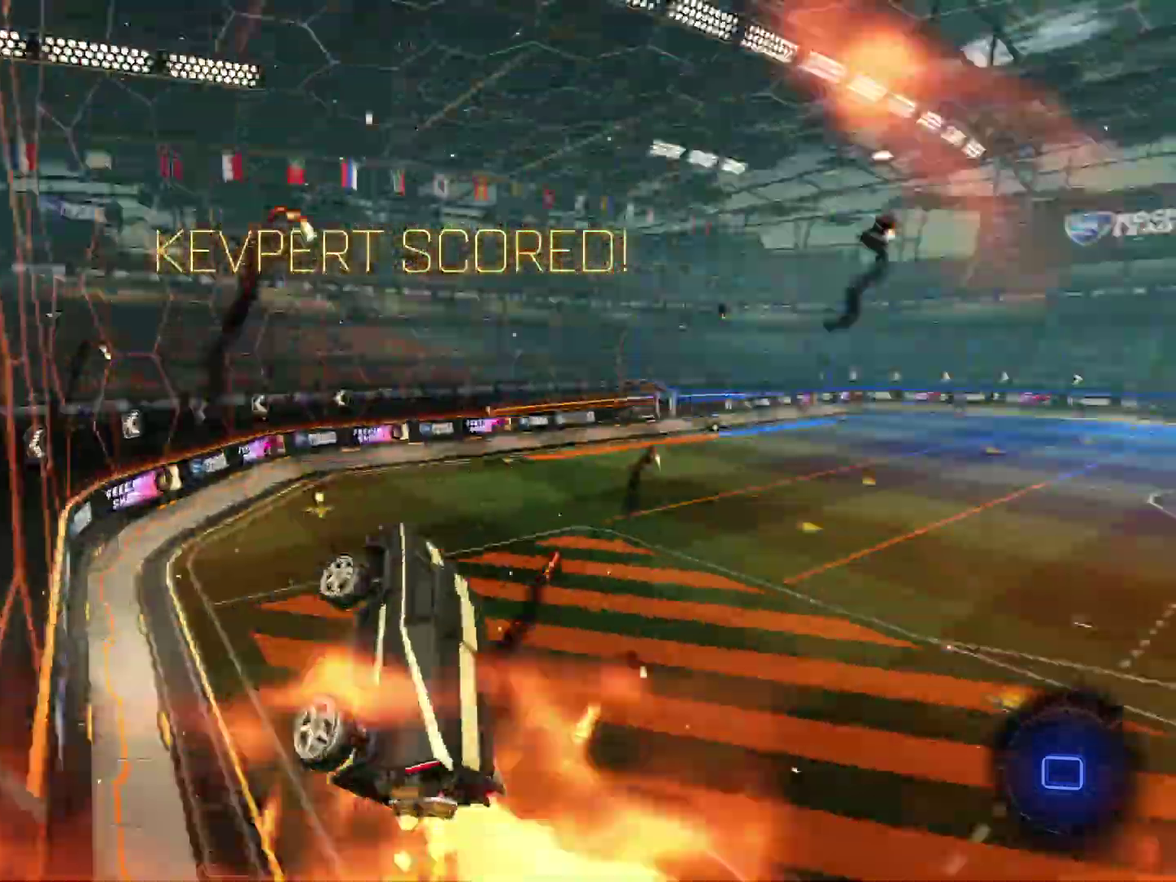
{"dt_ms": 400, "buttons": ["R2"], "left_stick": "up-left", "events": [[367, "left_stick", "up-left"]]}
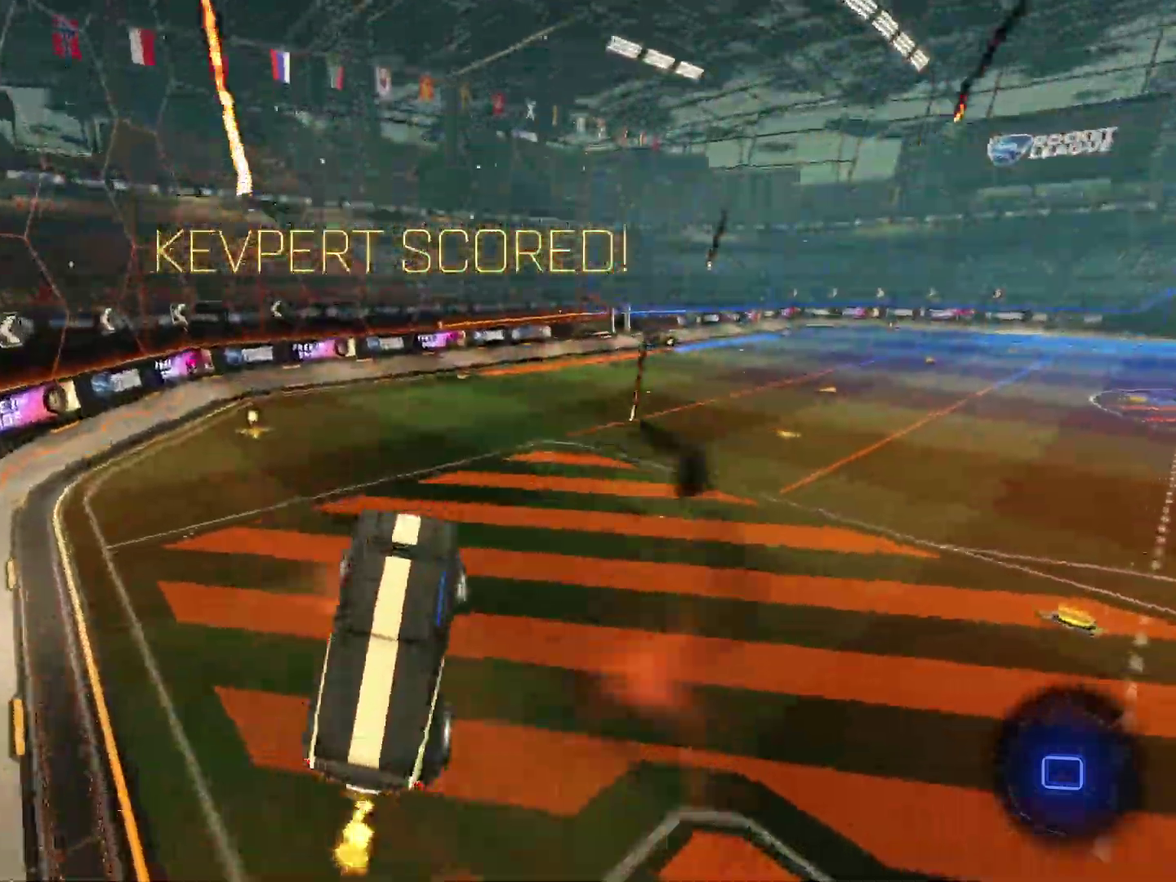
{"dt_ms": 601, "buttons": ["R2"], "left_stick": "center", "events": [[100, "left_stick", "center"], [300, "R2", "up"], [501, "R2", "down"]]}
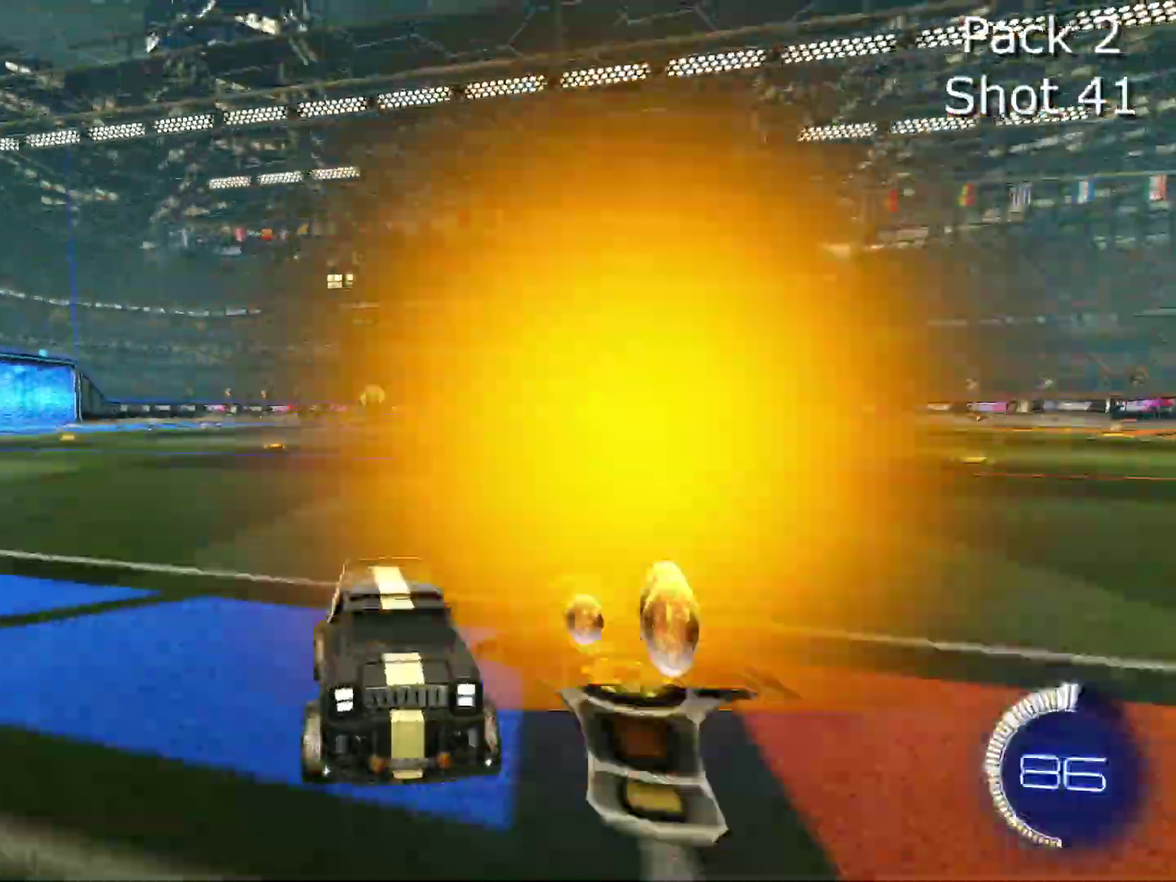
{"dt_ms": 300, "buttons": ["R2"], "left_stick": "up-left", "events": [[267, "left_stick", "up-left"]]}
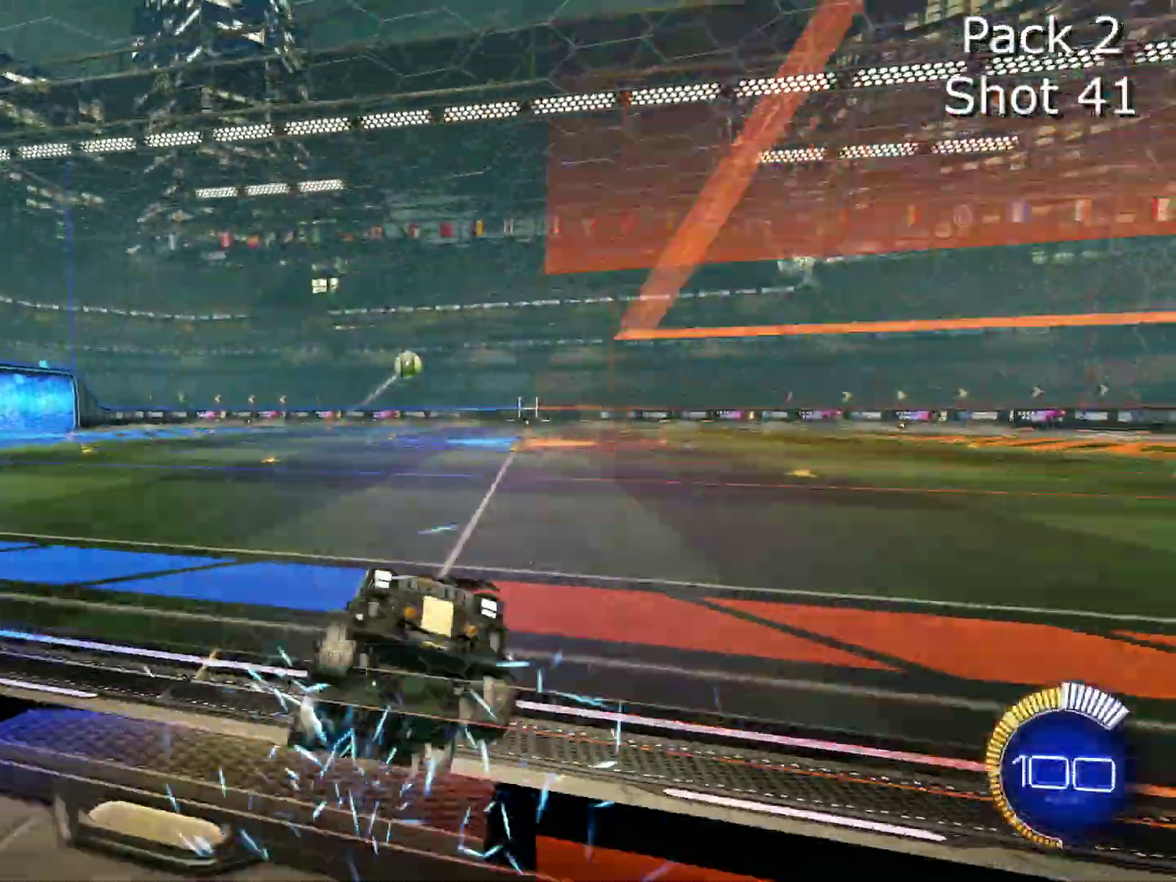
{"dt_ms": 701, "buttons": ["CIRCLE", "R2"], "left_stick": "down", "events": [[200, "left_stick", "center"], [234, "CROSS", "down"], [300, "left_stick", "down"], [400, "CROSS", "up"], [400, "left_stick", "down-left"], [467, "left_stick", "up-left"], [634, "CIRCLE", "down"], [634, "left_stick", "down"]]}